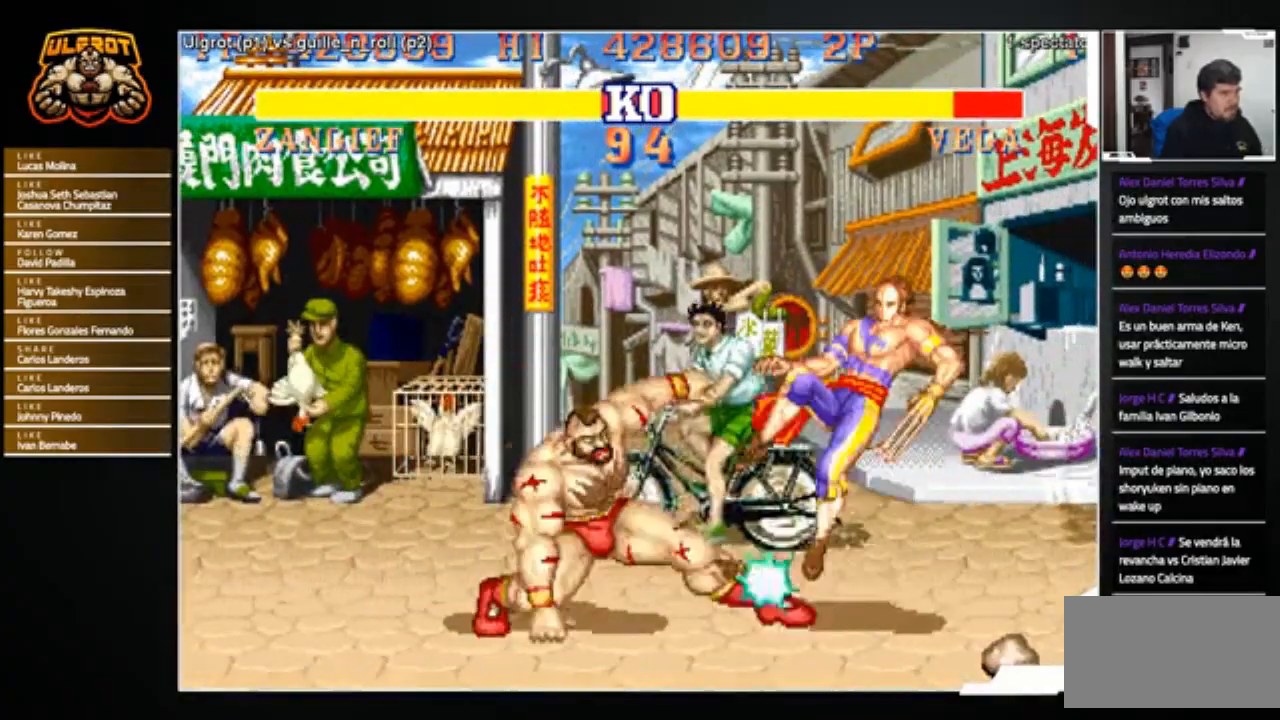
Gameplay with a controller (arcade stick); each line is a JSON object with the inputs held at the frame after it. "events" lists button and stick changes between this image and that frame as [ms after this image, input, new state], when the widget could be followed in between. Not read: L3 R3.
{"buttons": [], "left_stick": "right", "events": [[134, "left_stick", "center"], [267, "left_stick", "right"]]}
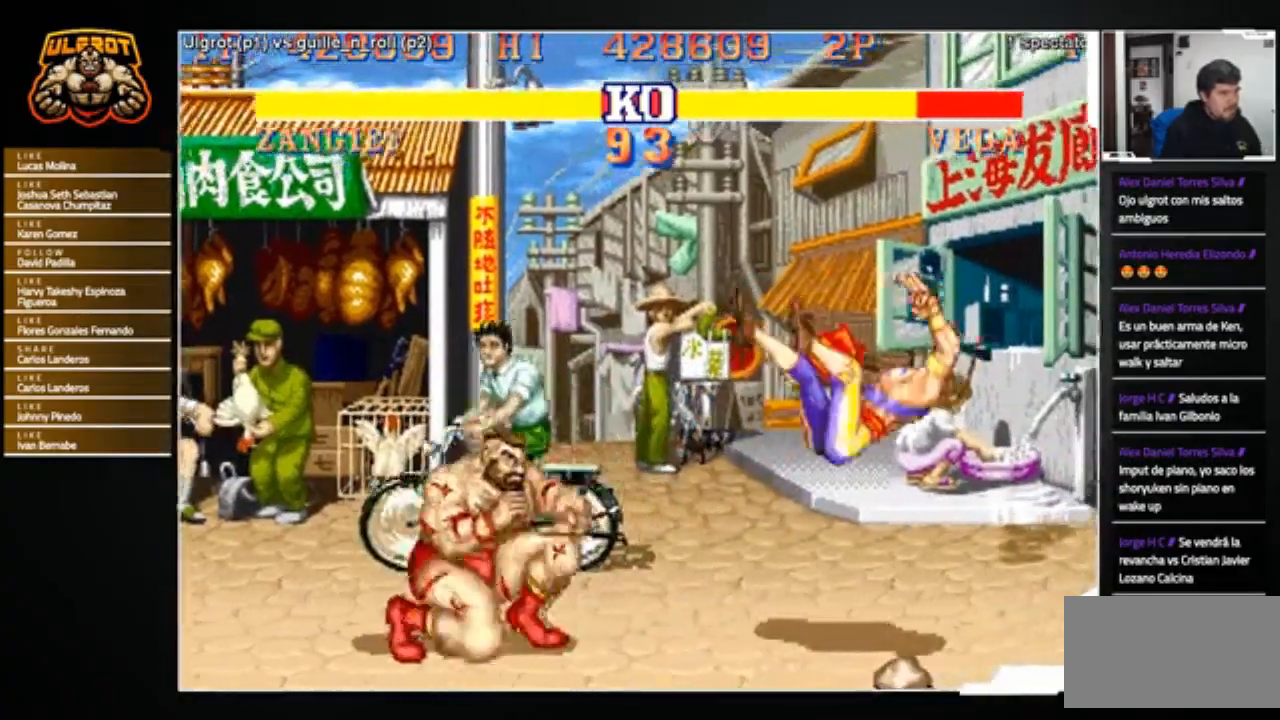
{"buttons": [], "left_stick": "right", "events": []}
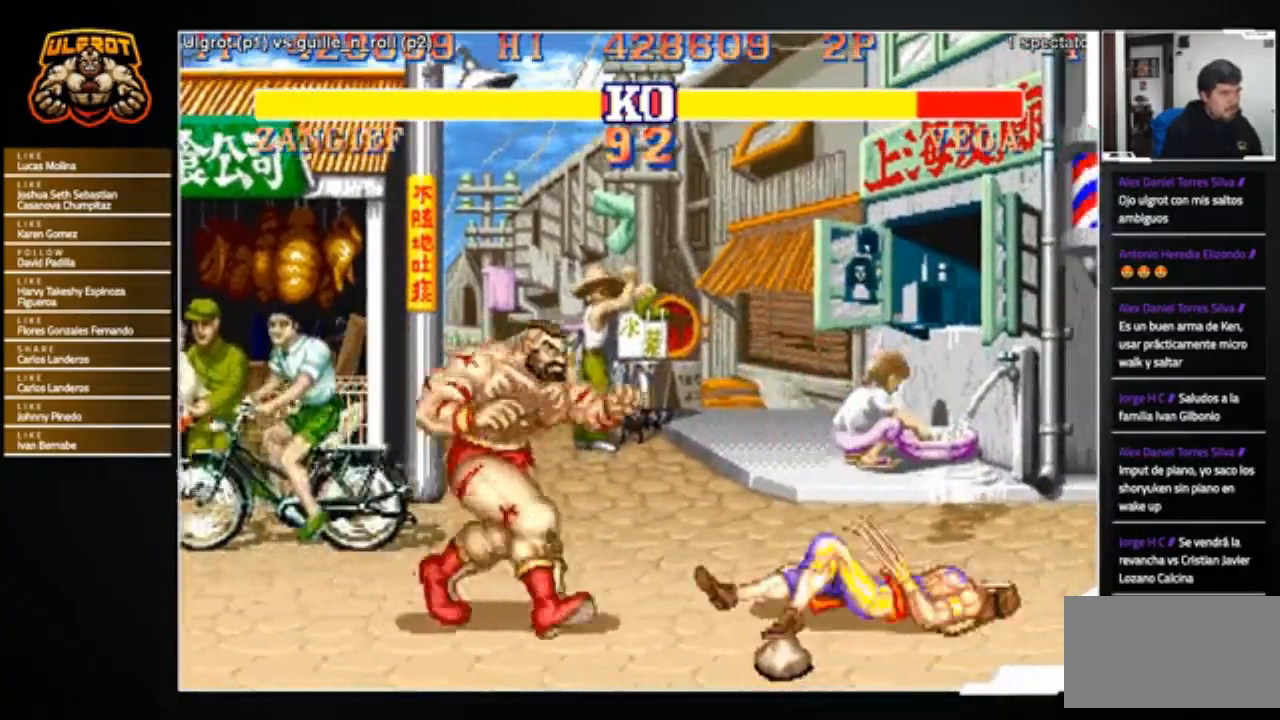
{"buttons": [], "left_stick": "left", "events": [[267, "left_stick", "down"], [301, "CROSS", "down"], [334, "CROSS", "up"], [467, "left_stick", "left"]]}
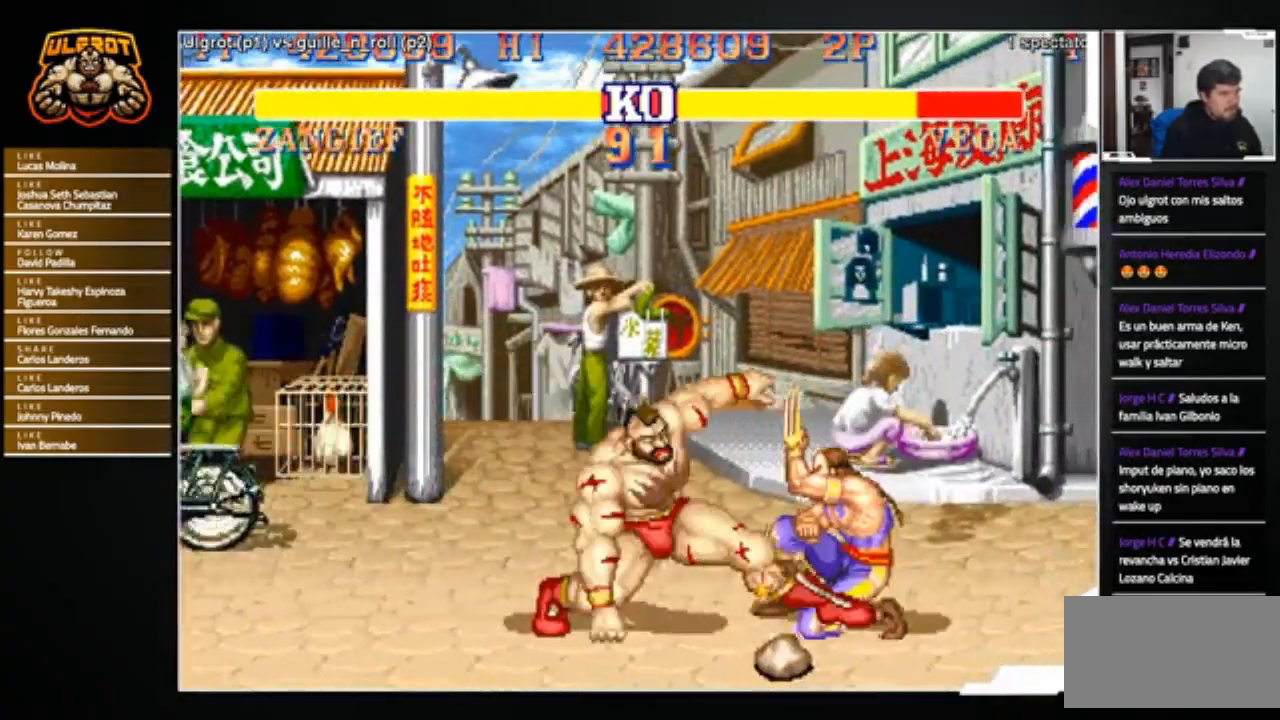
{"buttons": [], "left_stick": "up-right", "events": [[100, "left_stick", "up"], [200, "left_stick", "right"], [300, "left_stick", "down"], [367, "left_stick", "up-left"], [434, "R1", "down"], [467, "left_stick", "up-right"], [500, "R1", "up"]]}
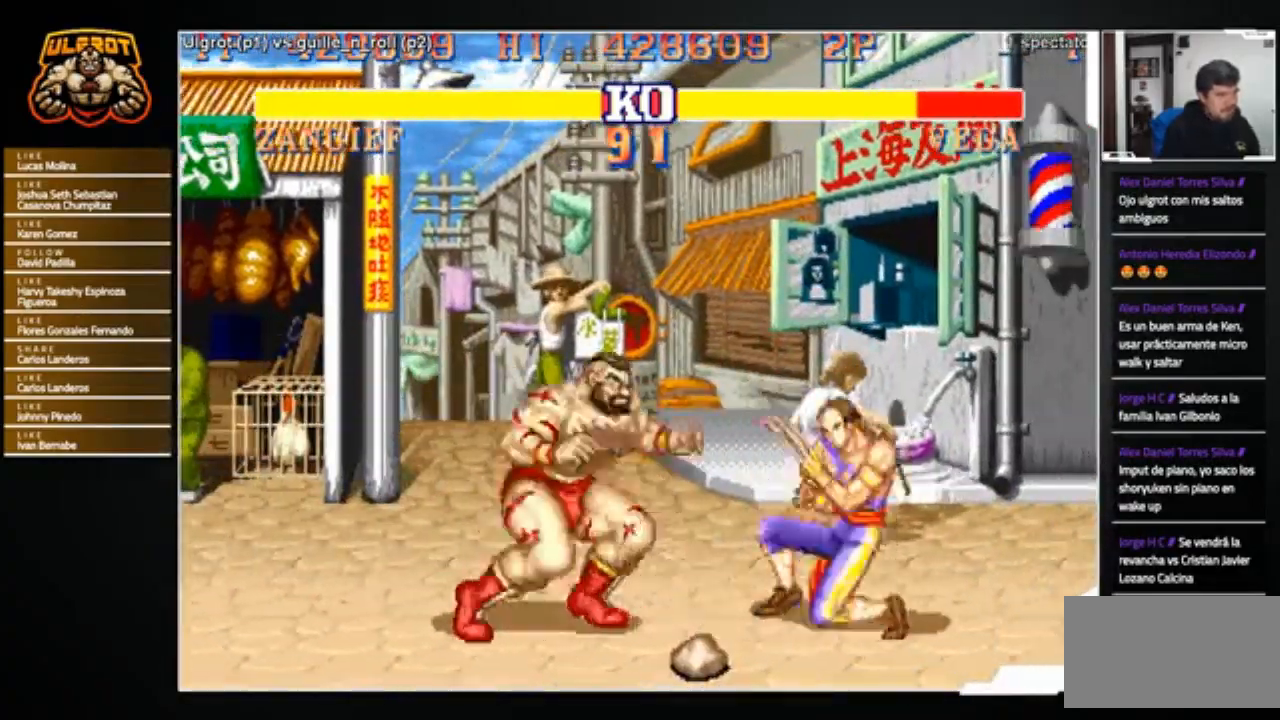
{"buttons": [], "left_stick": "center", "events": [[67, "left_stick", "down-left"], [267, "left_stick", "center"]]}
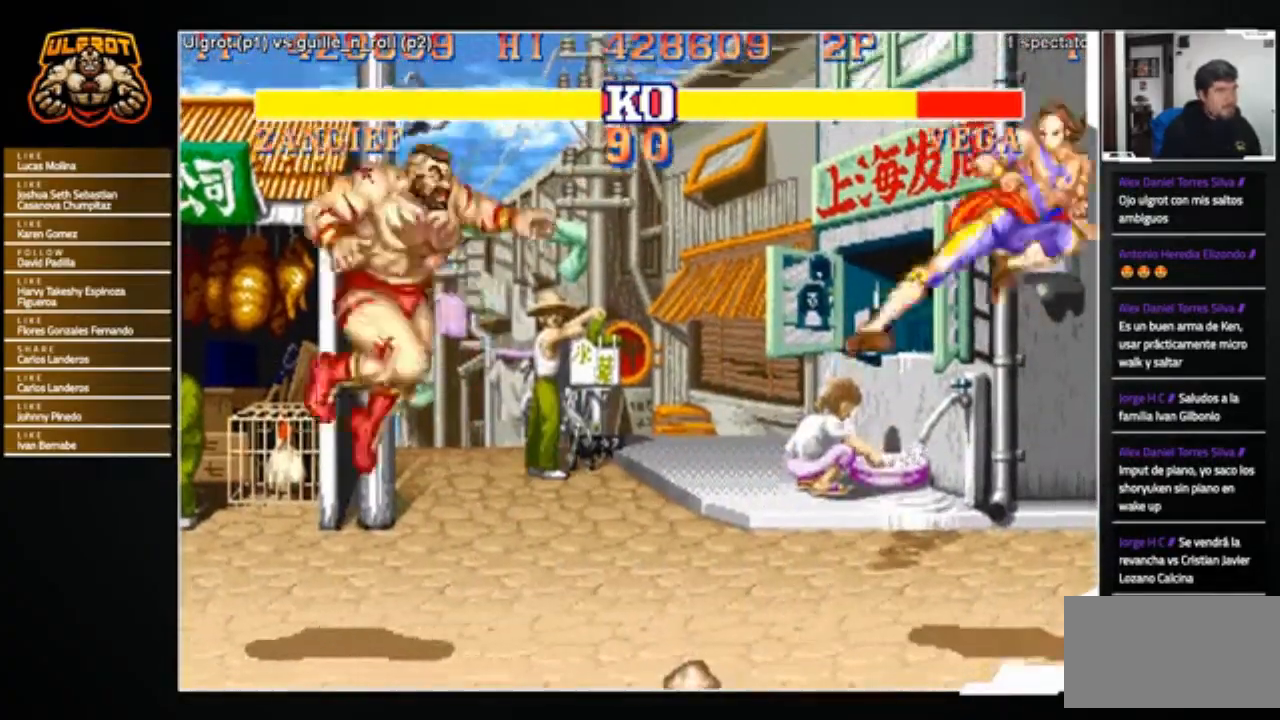
{"buttons": [], "left_stick": "up-right", "events": [[133, "left_stick", "right"], [400, "left_stick", "up-right"]]}
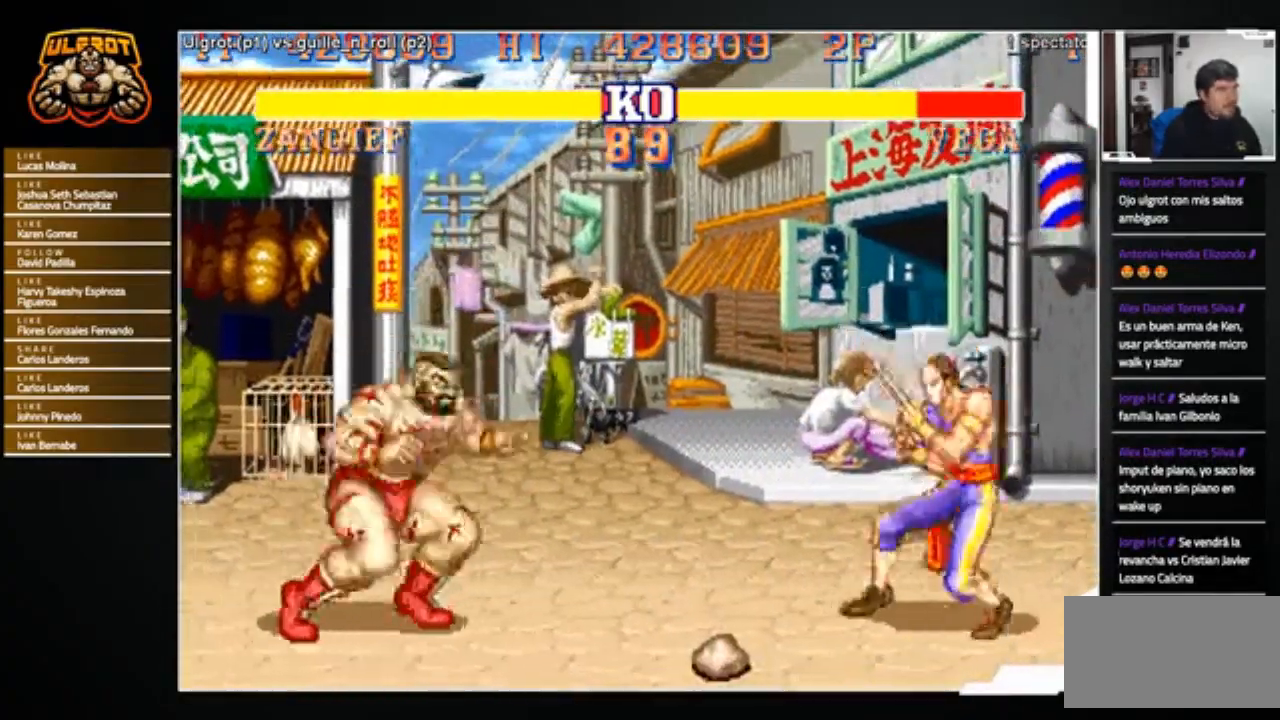
{"buttons": [], "left_stick": "down", "events": [[67, "left_stick", "center"], [134, "R1", "down"], [167, "R1", "up"], [401, "left_stick", "right"], [501, "left_stick", "down"]]}
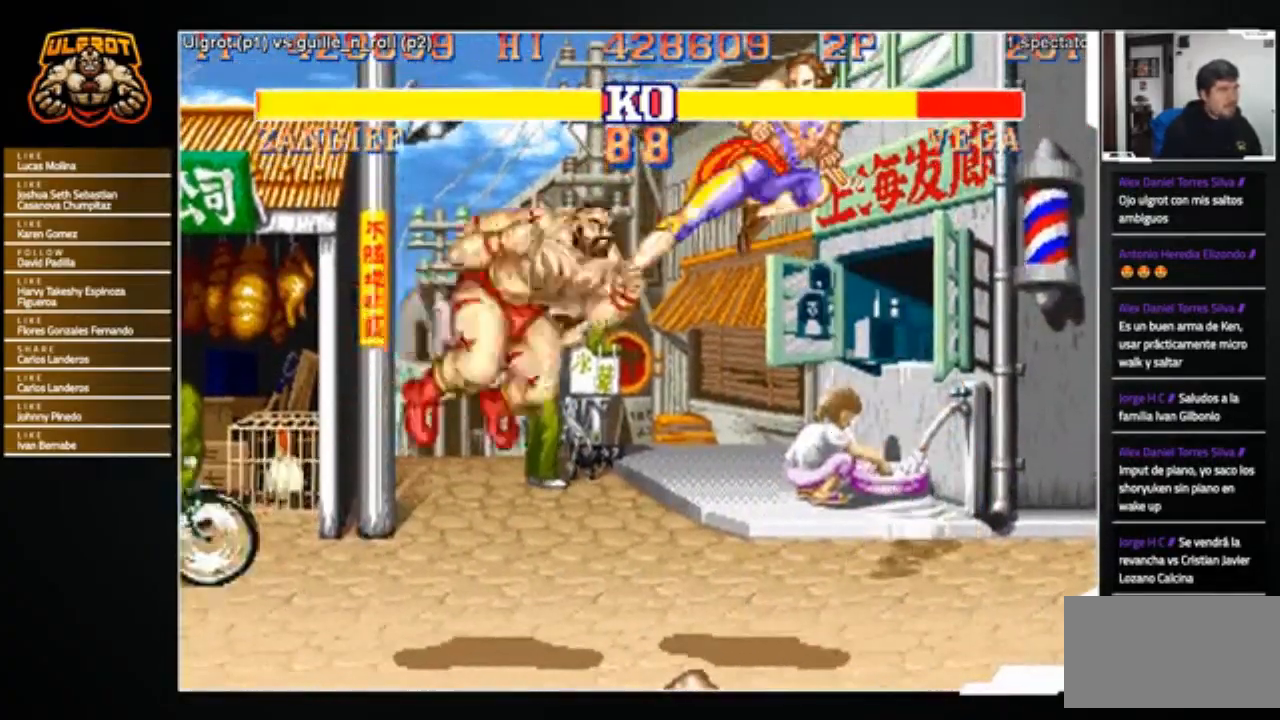
{"buttons": [], "left_stick": "center", "events": [[33, "left_stick", "down-left"], [133, "left_stick", "left"], [400, "left_stick", "center"]]}
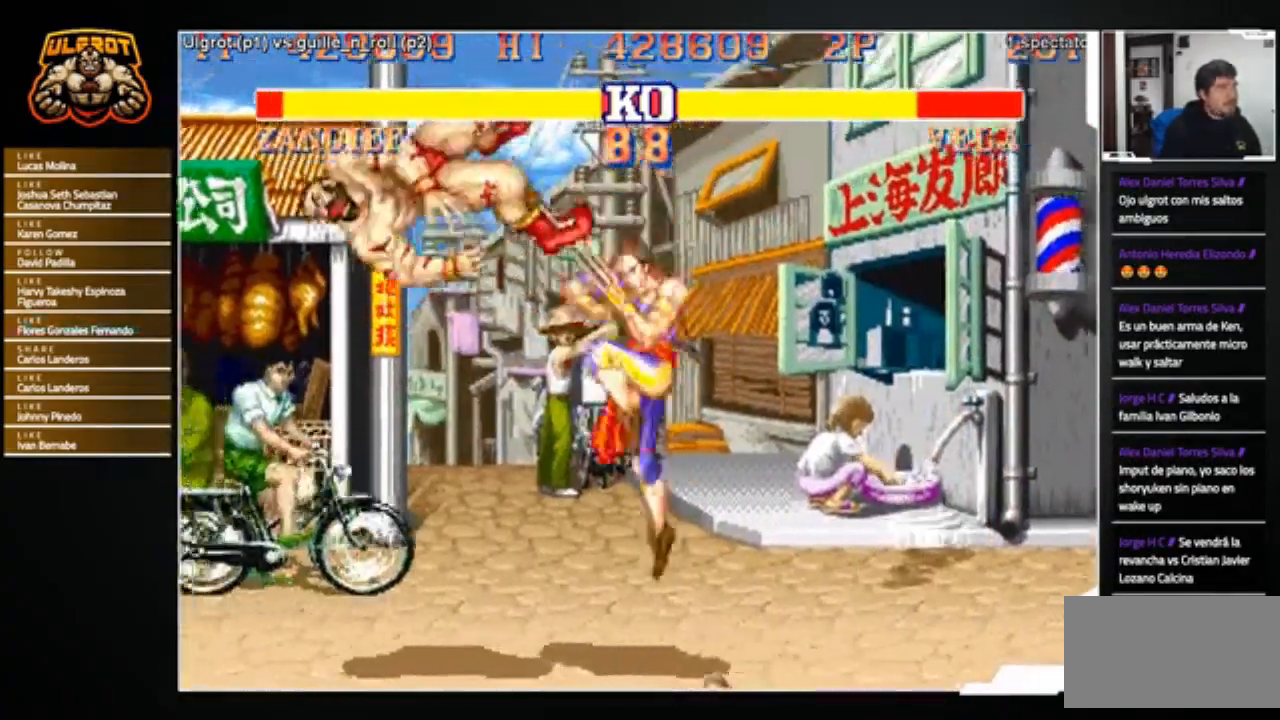
{"buttons": [], "left_stick": "left", "events": [[334, "left_stick", "left"]]}
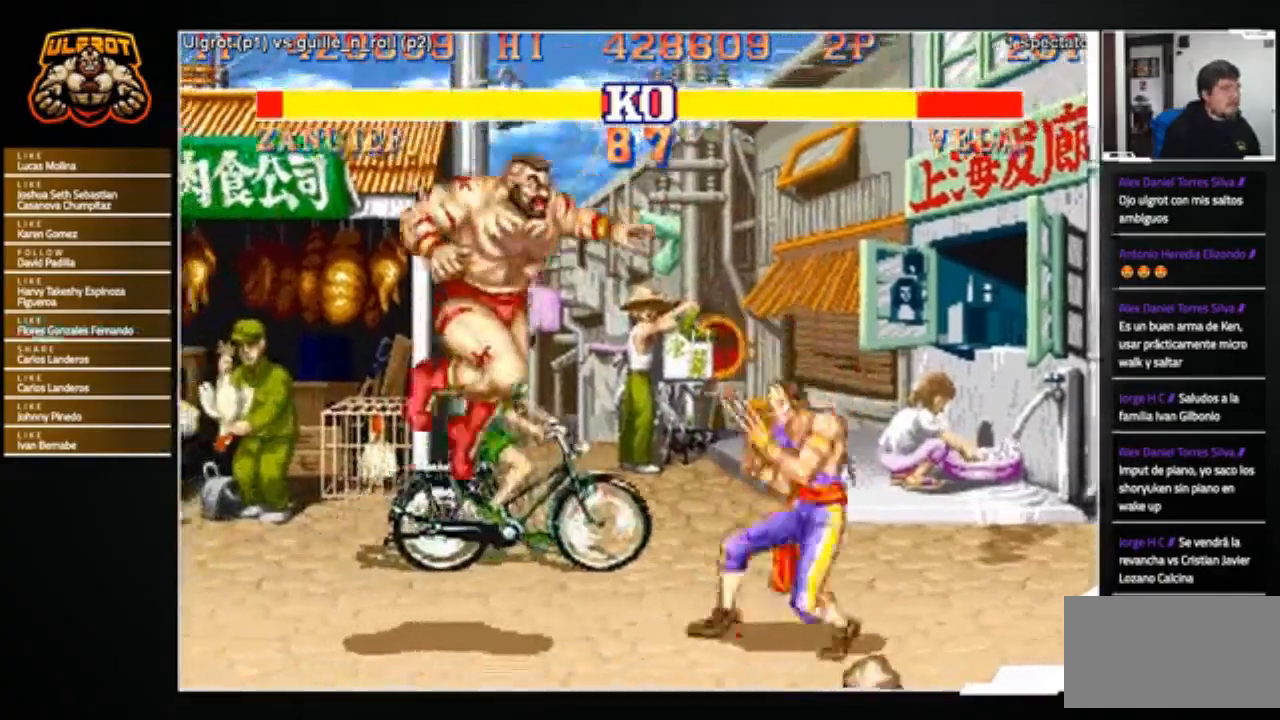
{"buttons": [], "left_stick": "down-left", "events": [[300, "R1", "down"], [300, "SQUARE", "down"], [300, "TRIANGLE", "down"], [367, "left_stick", "down-left"], [434, "SQUARE", "up"], [434, "TRIANGLE", "up"], [467, "R1", "up"]]}
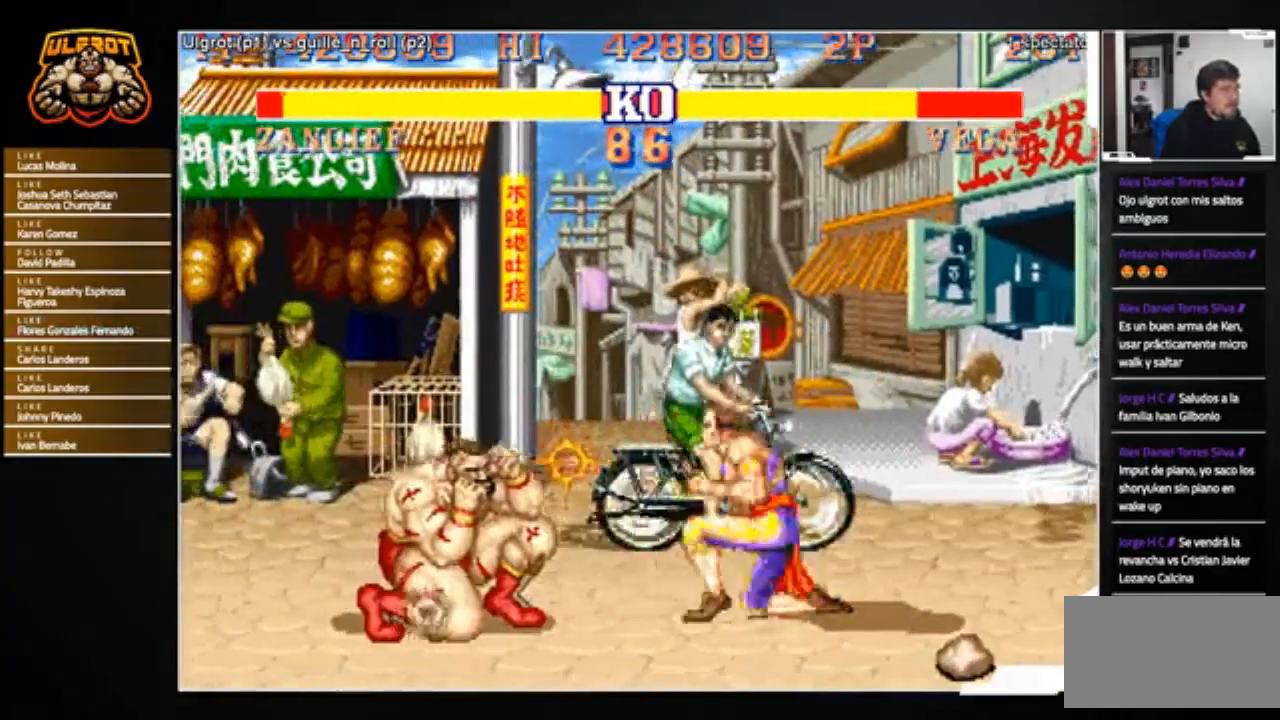
{"buttons": [], "left_stick": "down-left", "events": [[134, "R1", "down"], [134, "SQUARE", "down"], [134, "TRIANGLE", "down"], [234, "R1", "up"], [234, "SQUARE", "up"], [234, "TRIANGLE", "up"]]}
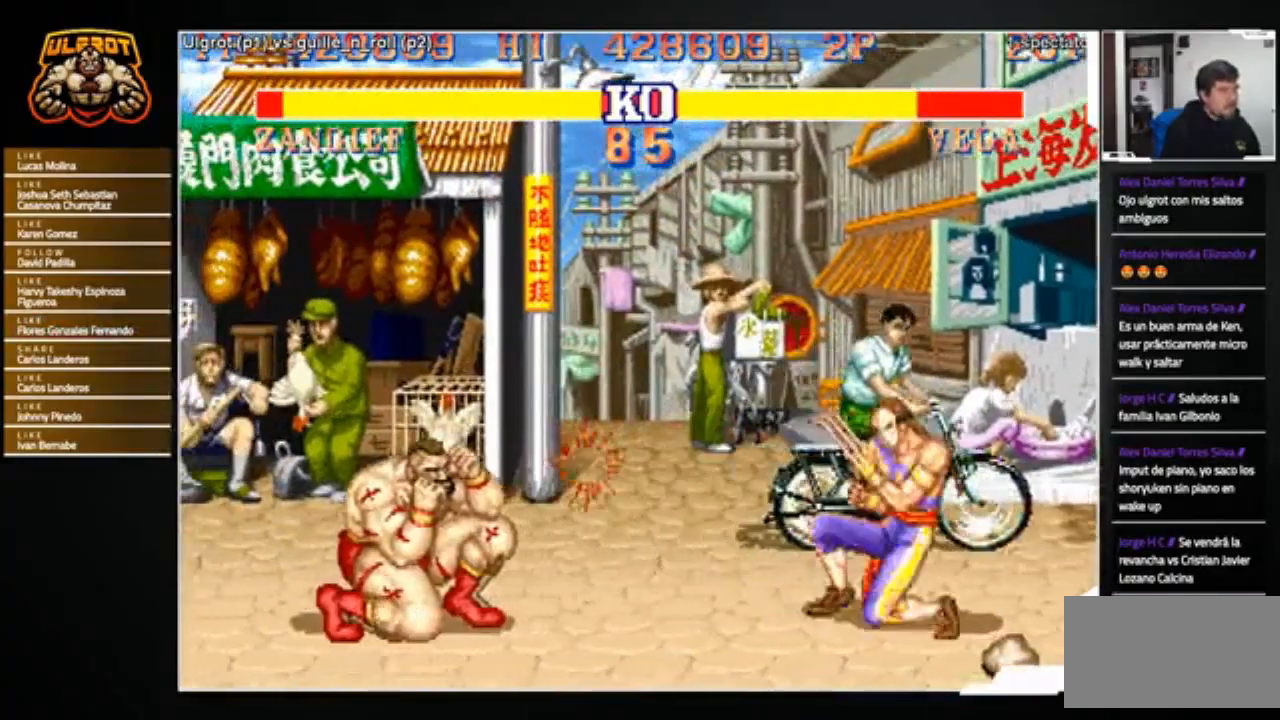
{"buttons": [], "left_stick": "left", "events": [[33, "R1", "down"], [33, "SQUARE", "down"], [33, "TRIANGLE", "down"], [67, "left_stick", "right"], [133, "R1", "up"], [133, "SQUARE", "up"], [133, "TRIANGLE", "up"], [500, "left_stick", "left"]]}
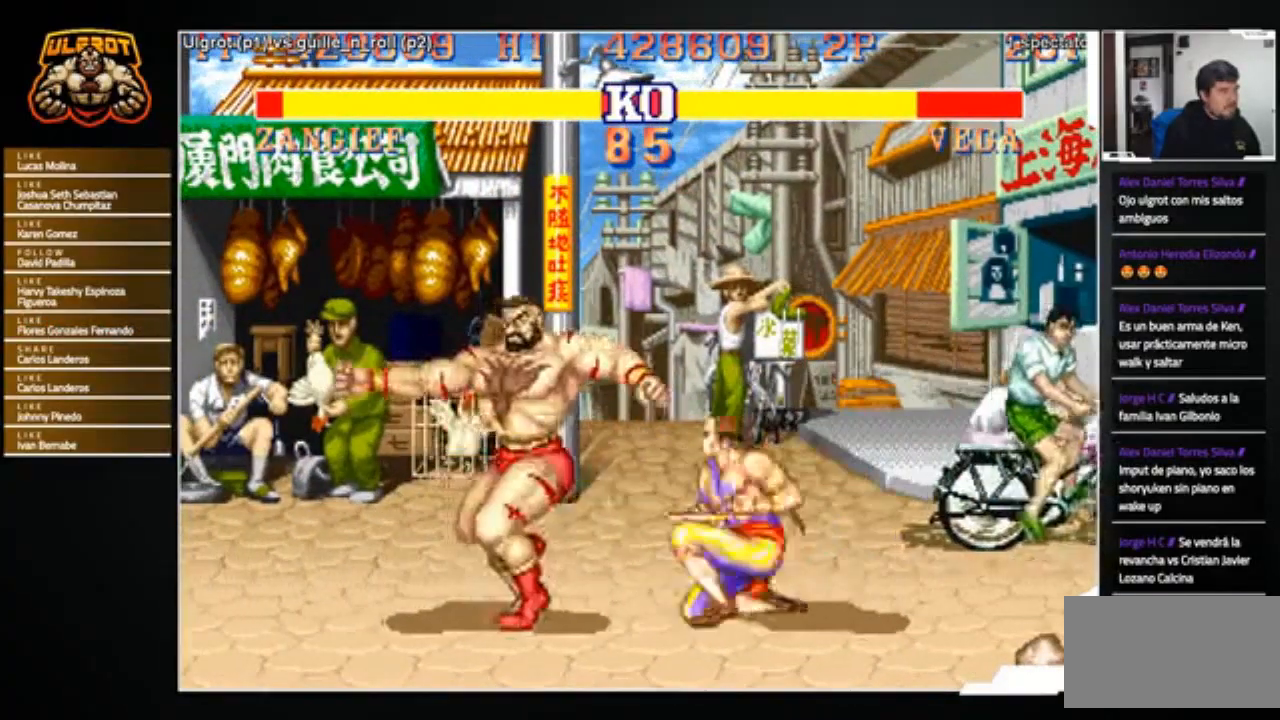
{"buttons": [], "left_stick": "down-left", "events": [[467, "left_stick", "down-left"]]}
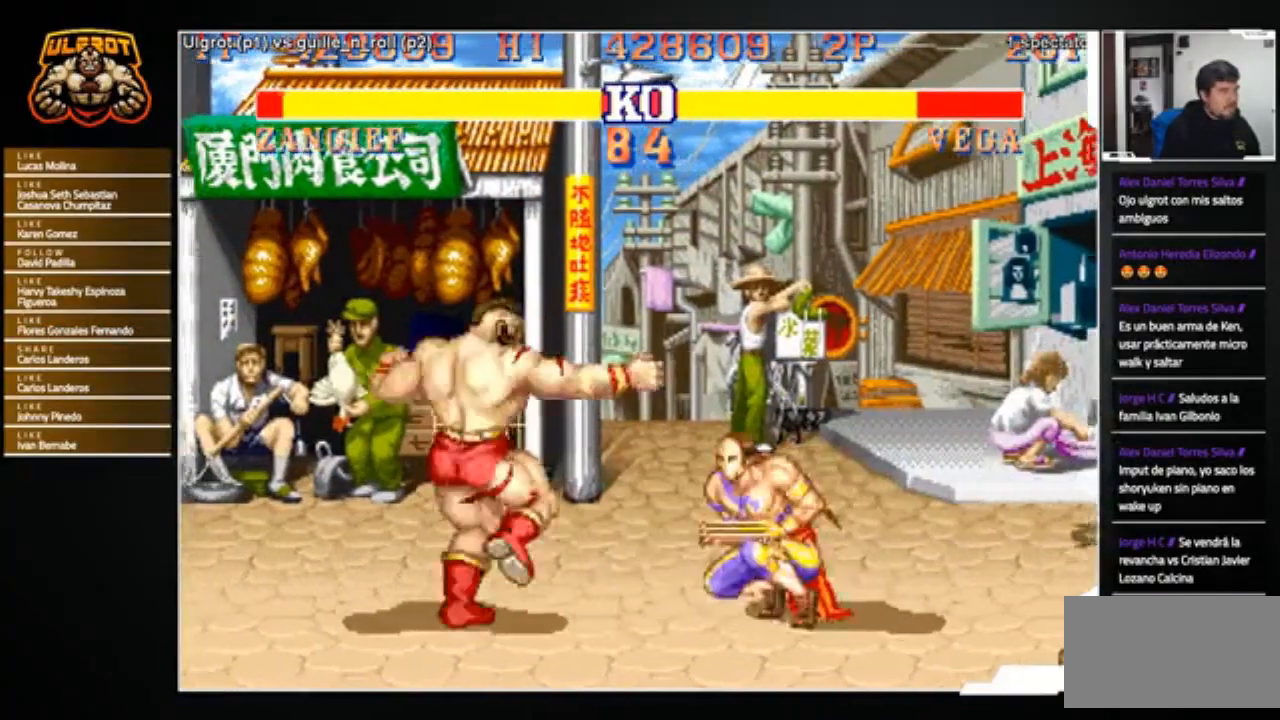
{"buttons": [], "left_stick": "down-left", "events": [[233, "R2", "down"], [333, "R2", "up"]]}
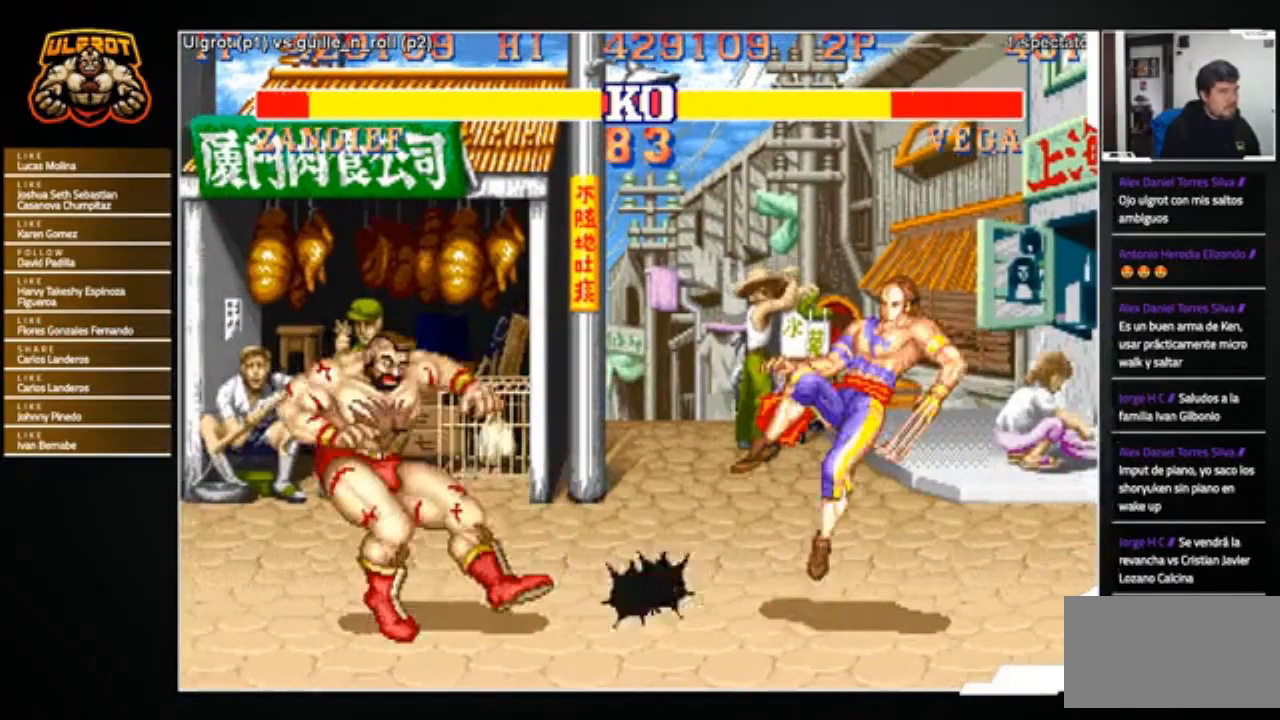
{"buttons": [], "left_stick": "center", "events": [[200, "left_stick", "center"], [267, "left_stick", "right"], [367, "left_stick", "center"]]}
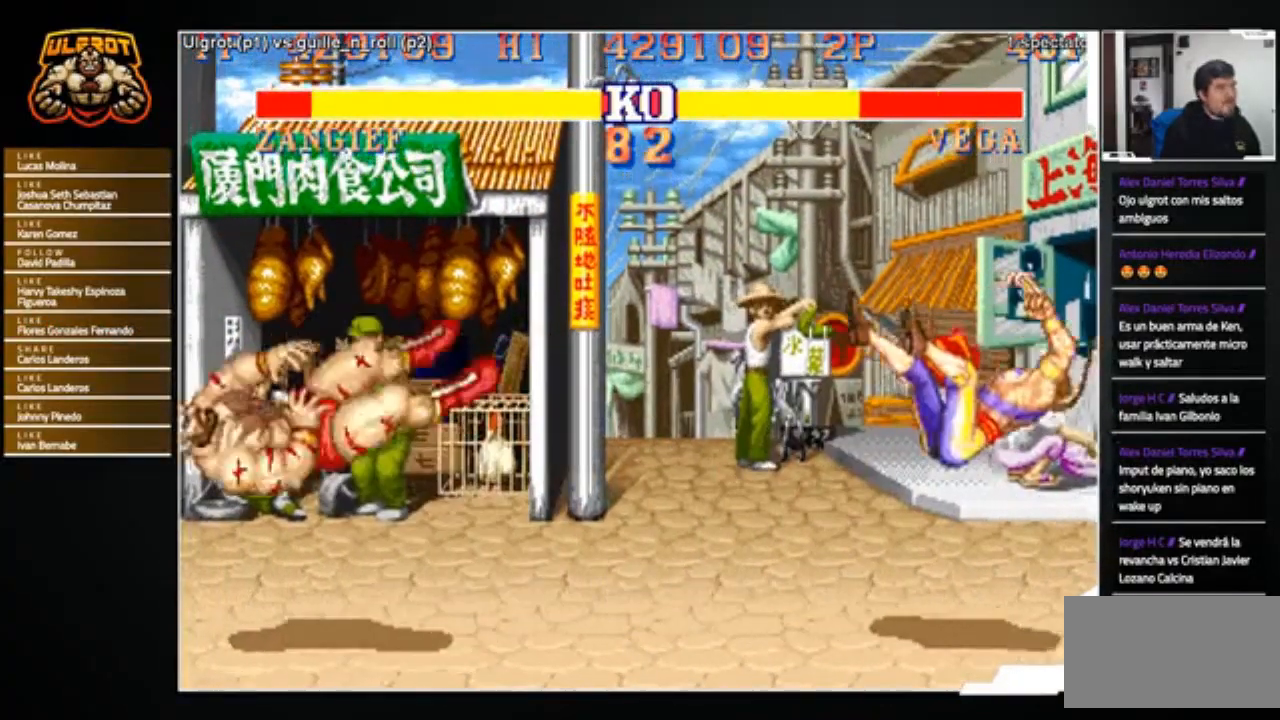
{"buttons": [], "left_stick": "center", "events": [[33, "left_stick", "right"], [133, "R1", "down"], [133, "left_stick", "up-right"], [167, "SQUARE", "down"], [167, "TRIANGLE", "down"], [200, "SQUARE", "up"], [233, "TRIANGLE", "up"], [400, "R1", "up"], [467, "left_stick", "center"]]}